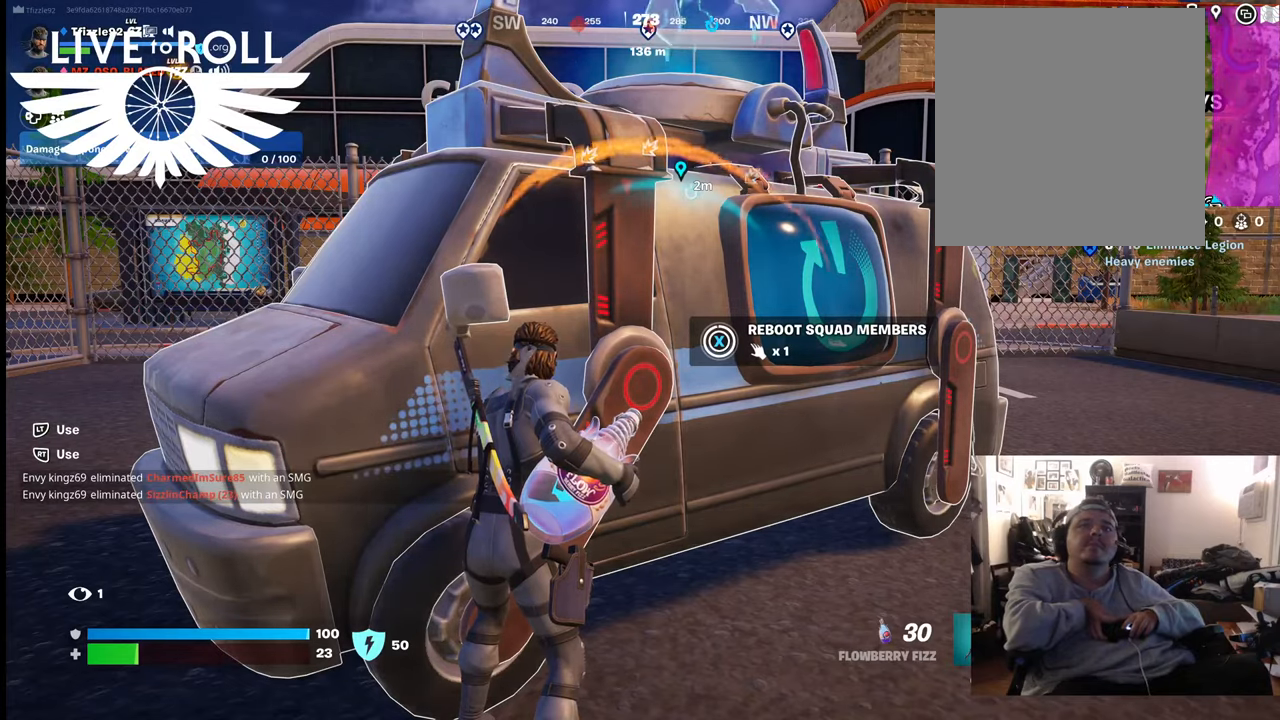
Gameplay with a controller (Xbox layout); each line is a JSON object with the inputs held at the frame after it. "events" lists button and stick changes between this image and that frame as [ms after this image, input, new state], when the widget could be followed in between.
{"buttons": [], "left_stick": "center", "right_stick": "right", "events": [[267, "right_stick", "right"]]}
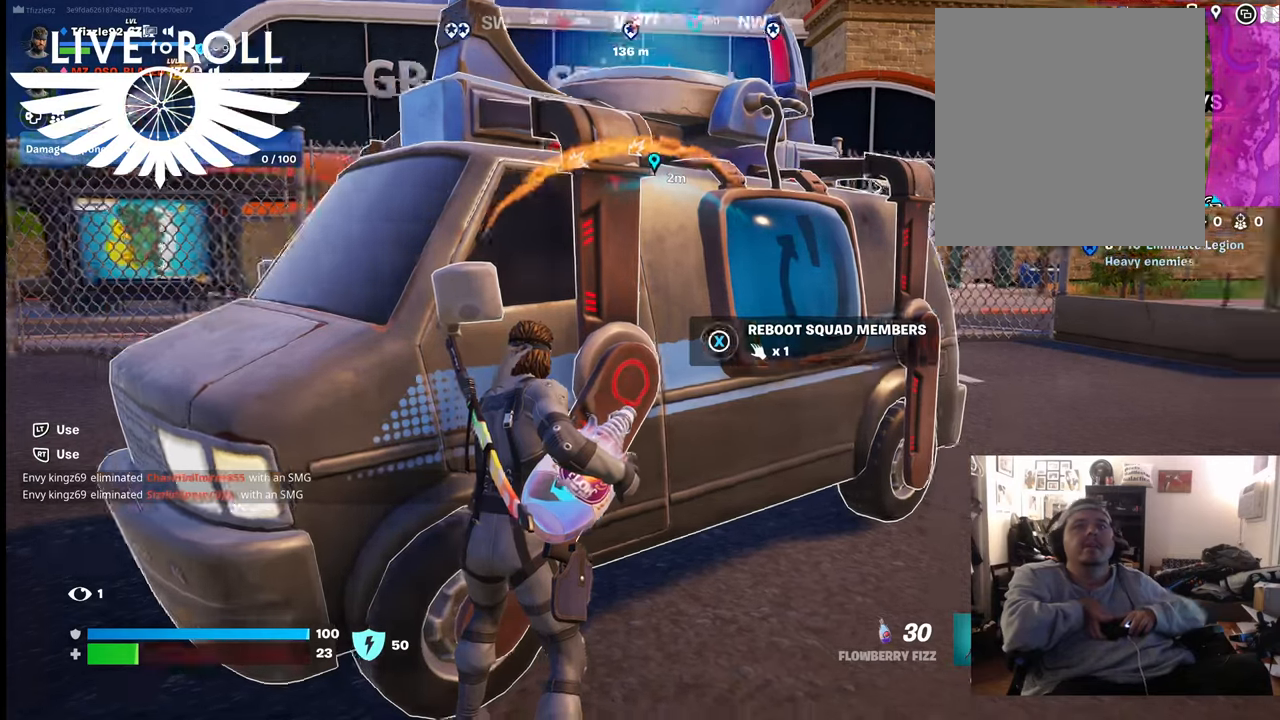
{"buttons": [], "left_stick": "center", "right_stick": "right", "events": [[67, "left_stick", "right"], [500, "left_stick", "center"]]}
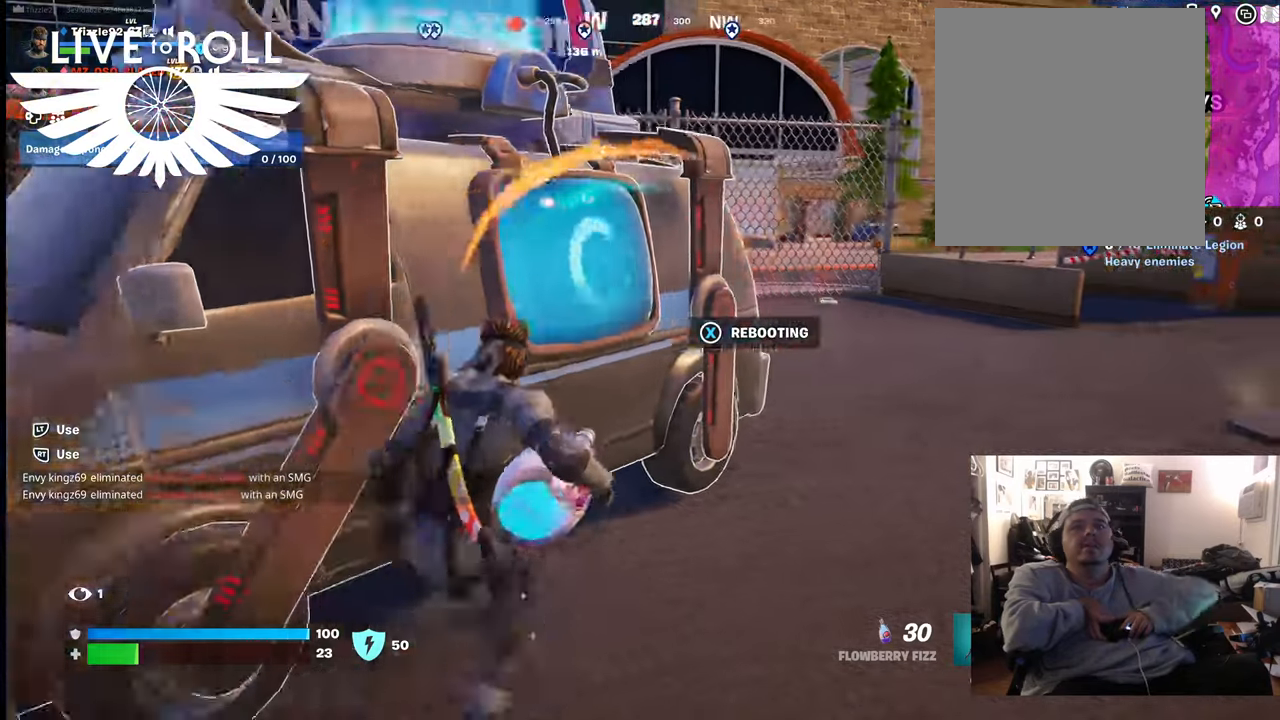
{"buttons": [], "left_stick": "center", "right_stick": "right", "events": [[134, "left_stick", "left"], [467, "left_stick", "center"]]}
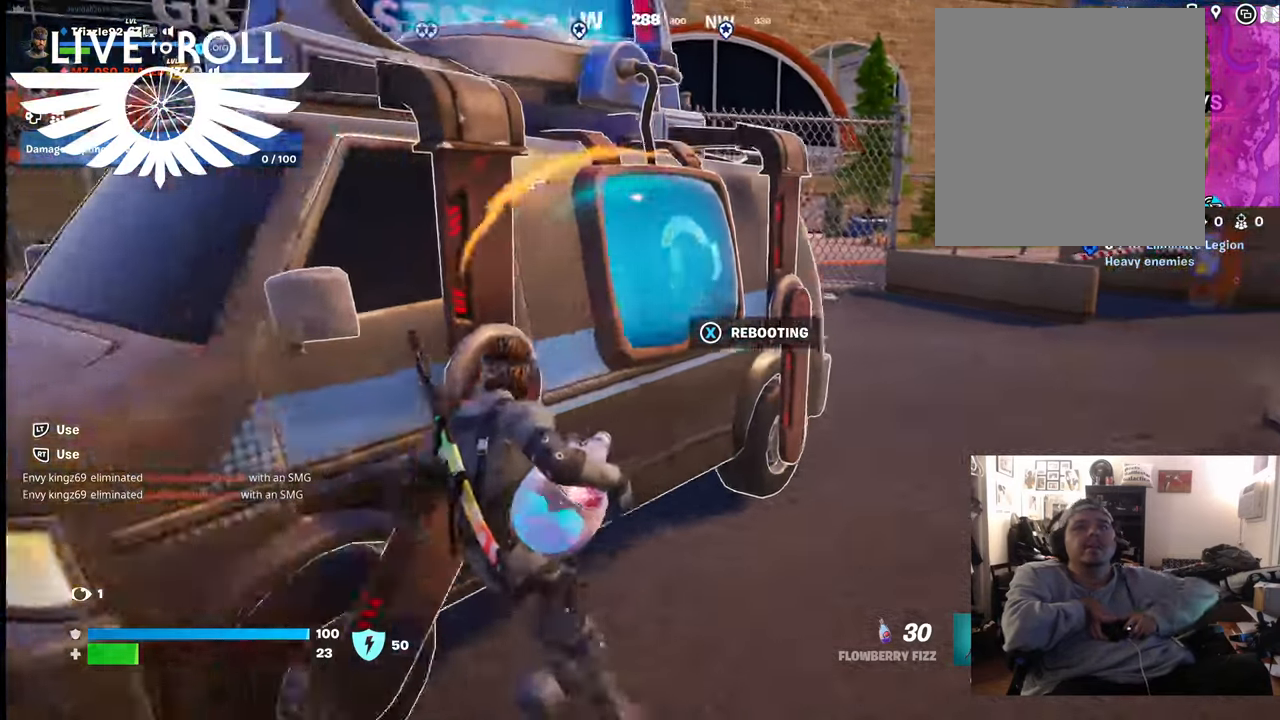
{"buttons": [], "left_stick": "right", "right_stick": "center", "events": [[100, "left_stick", "up-right"], [200, "left_stick", "right"], [400, "right_stick", "center"]]}
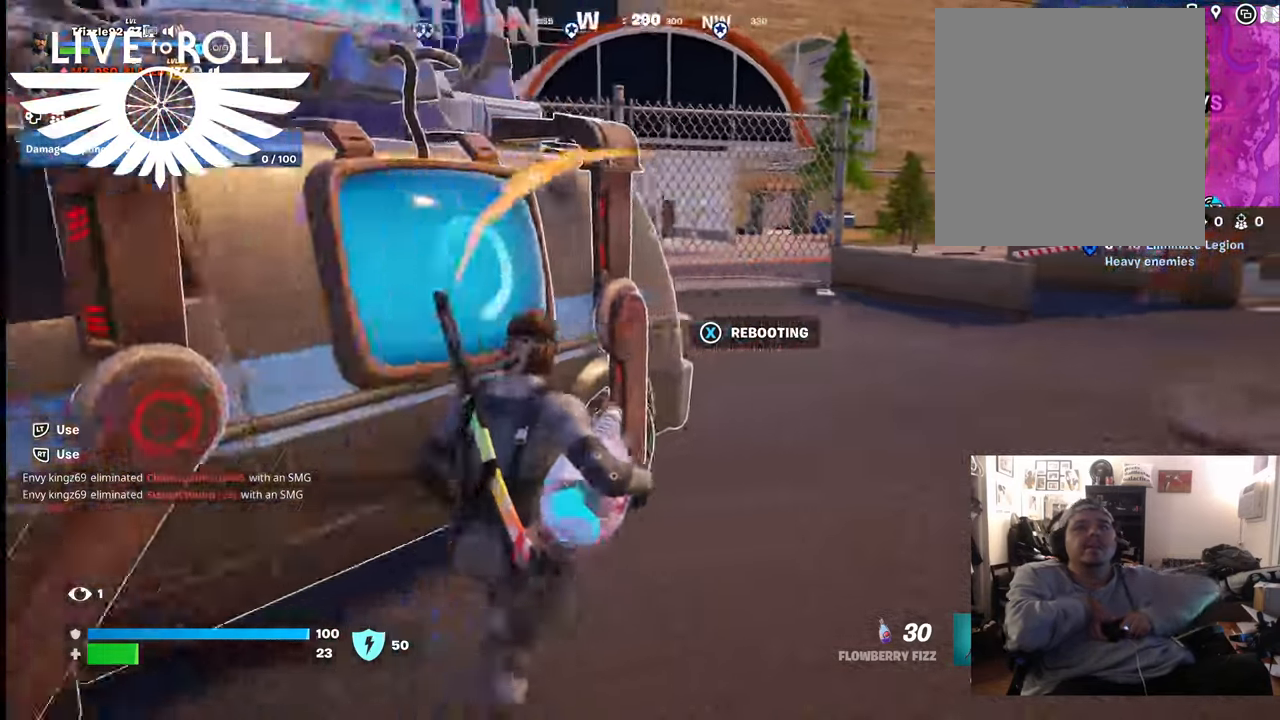
{"buttons": [], "left_stick": "right", "right_stick": "up-left", "events": [[434, "right_stick", "up-left"]]}
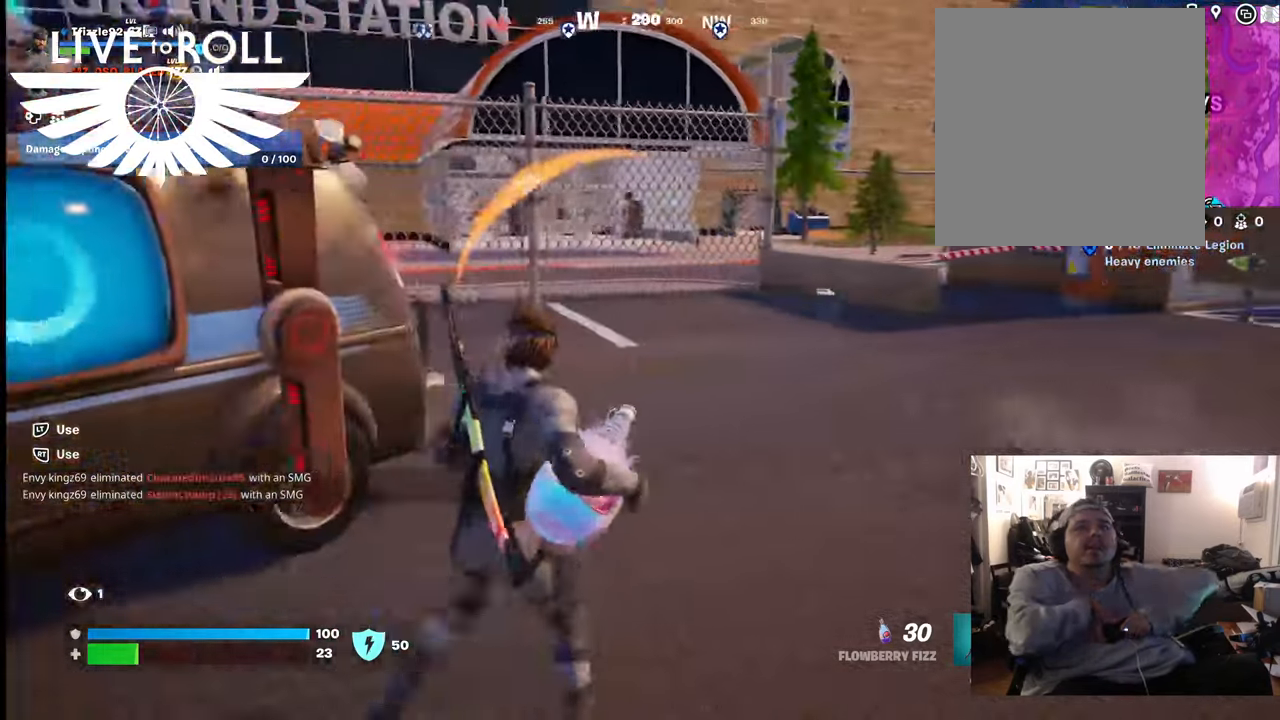
{"buttons": [], "left_stick": "up", "right_stick": "center", "events": [[67, "right_stick", "center"], [267, "left_stick", "up"]]}
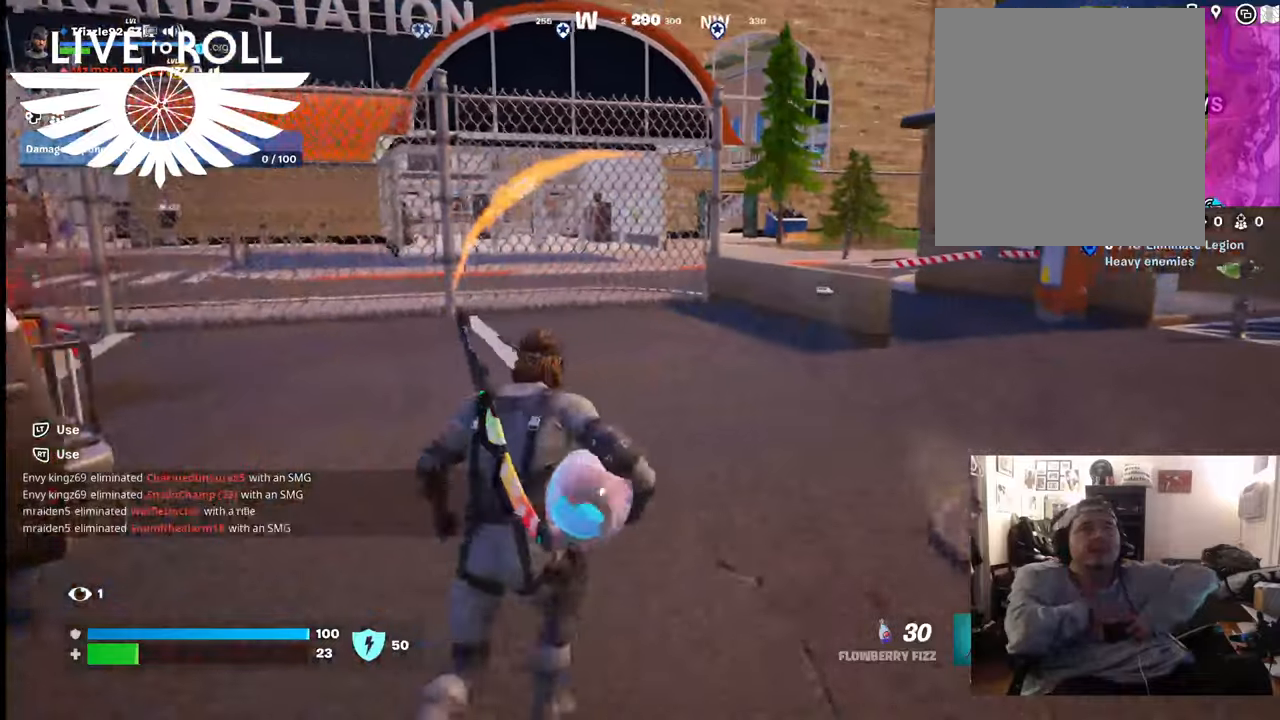
{"buttons": [], "left_stick": "up-right", "right_stick": "center", "events": [[134, "L3", "down"], [134, "left_stick", "up-right"], [434, "L3", "up"]]}
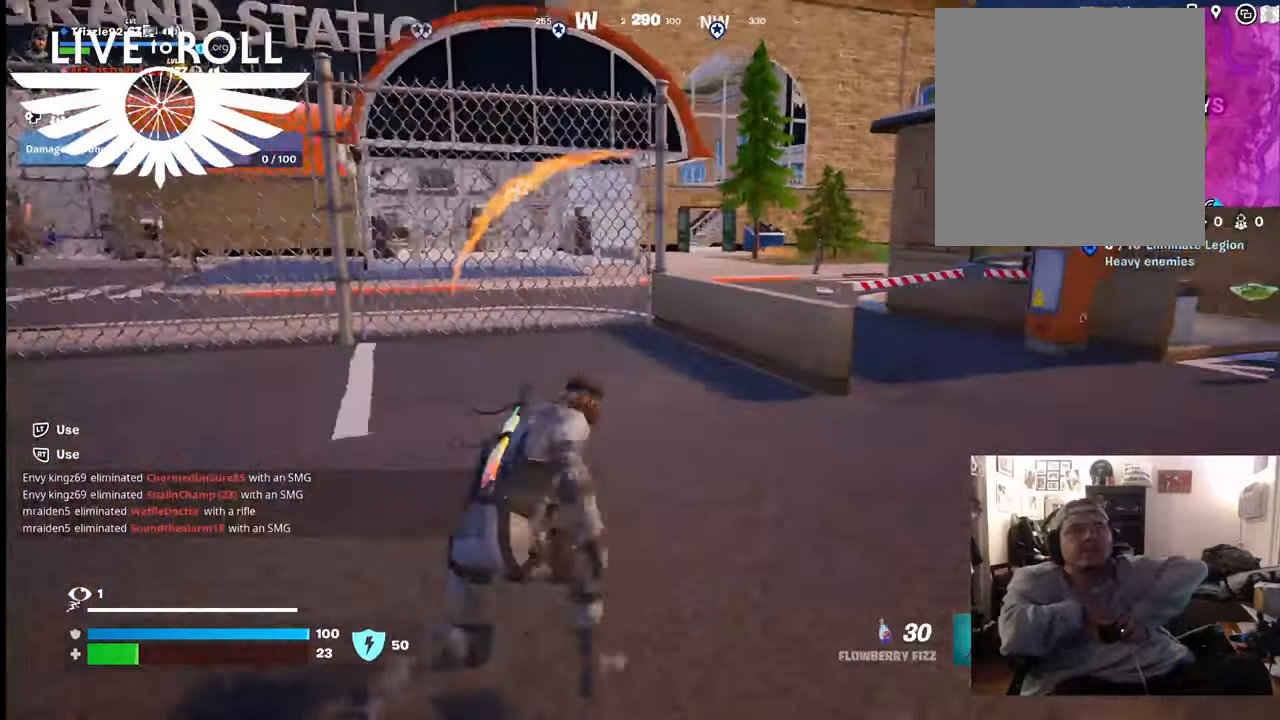
{"buttons": [], "left_stick": "up-right", "right_stick": "center", "events": [[400, "A", "down"], [500, "A", "up"]]}
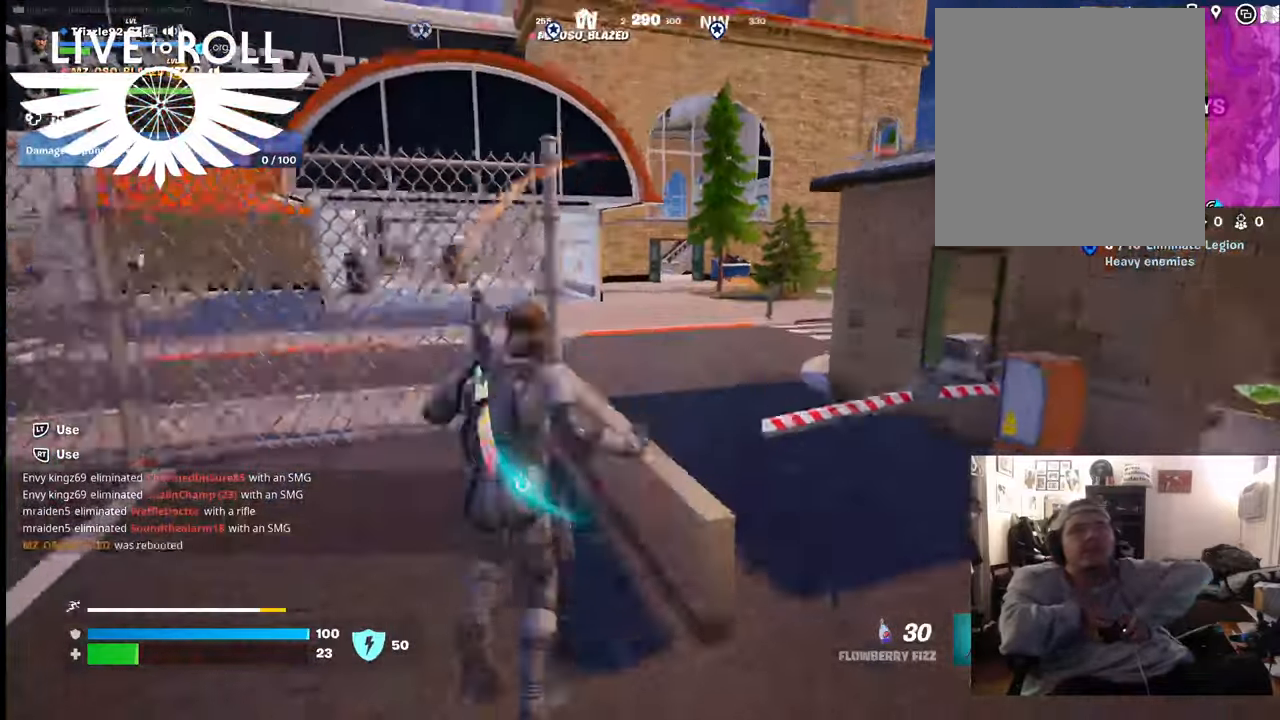
{"buttons": [], "left_stick": "up-right", "right_stick": "center", "events": []}
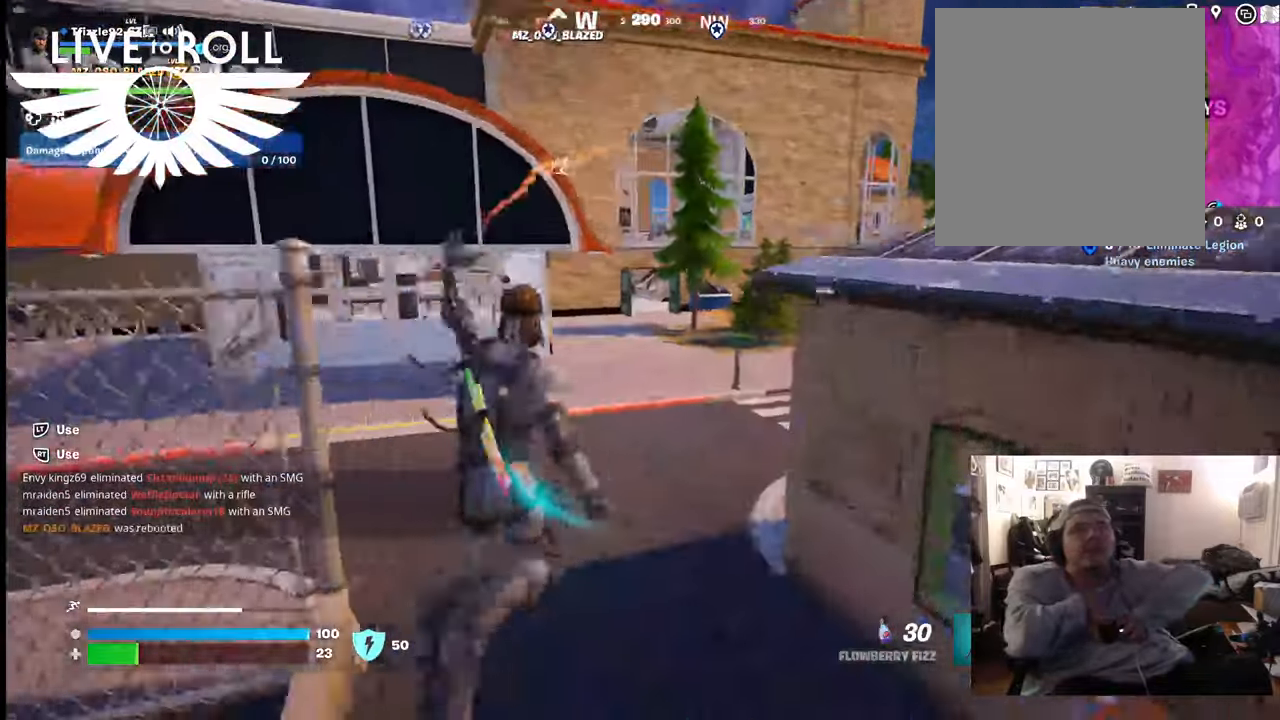
{"buttons": [], "left_stick": "up-right", "right_stick": "right", "events": [[500, "right_stick", "right"]]}
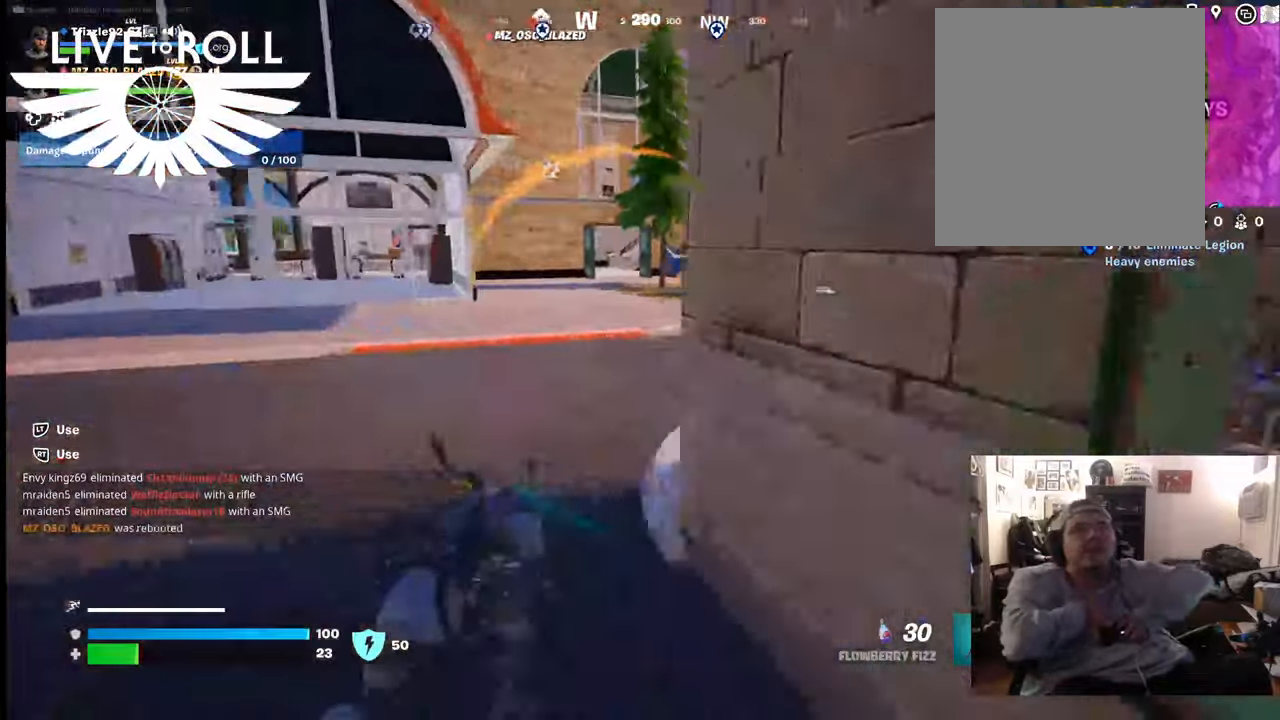
{"buttons": [], "left_stick": "up", "right_stick": "right", "events": [[200, "left_stick", "up"]]}
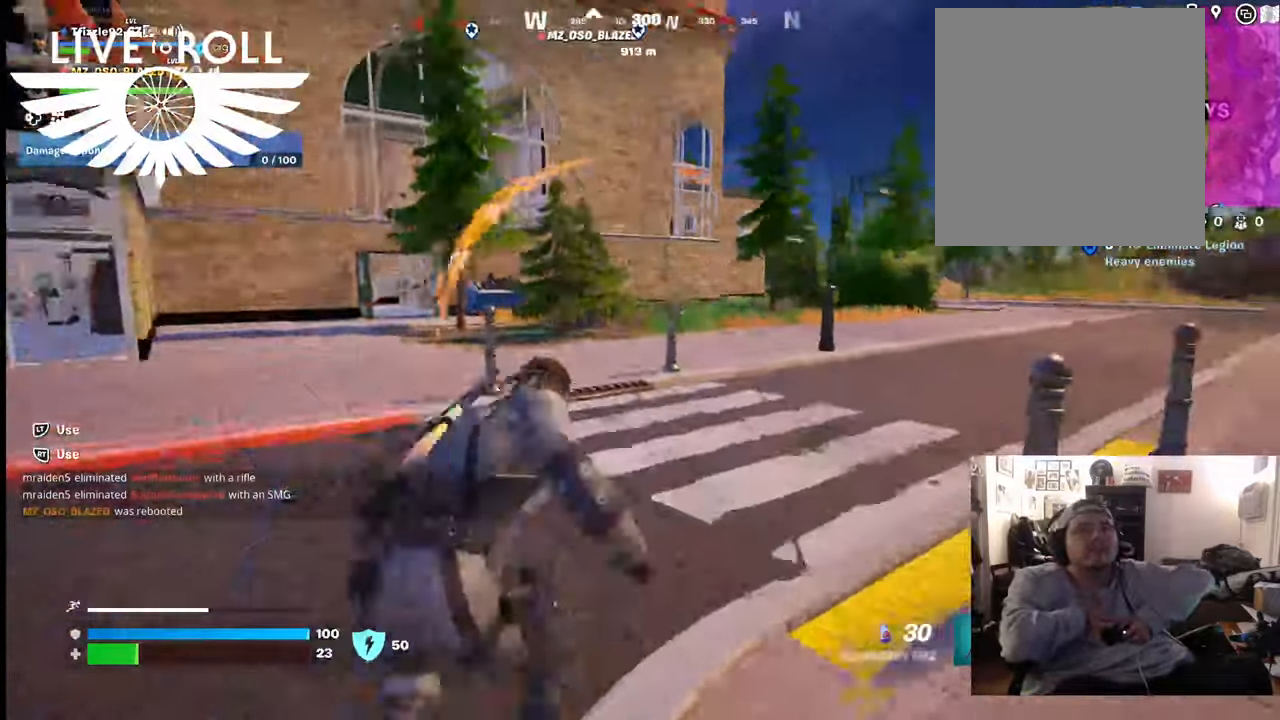
{"buttons": [], "left_stick": "up", "right_stick": "center", "events": [[500, "right_stick", "center"]]}
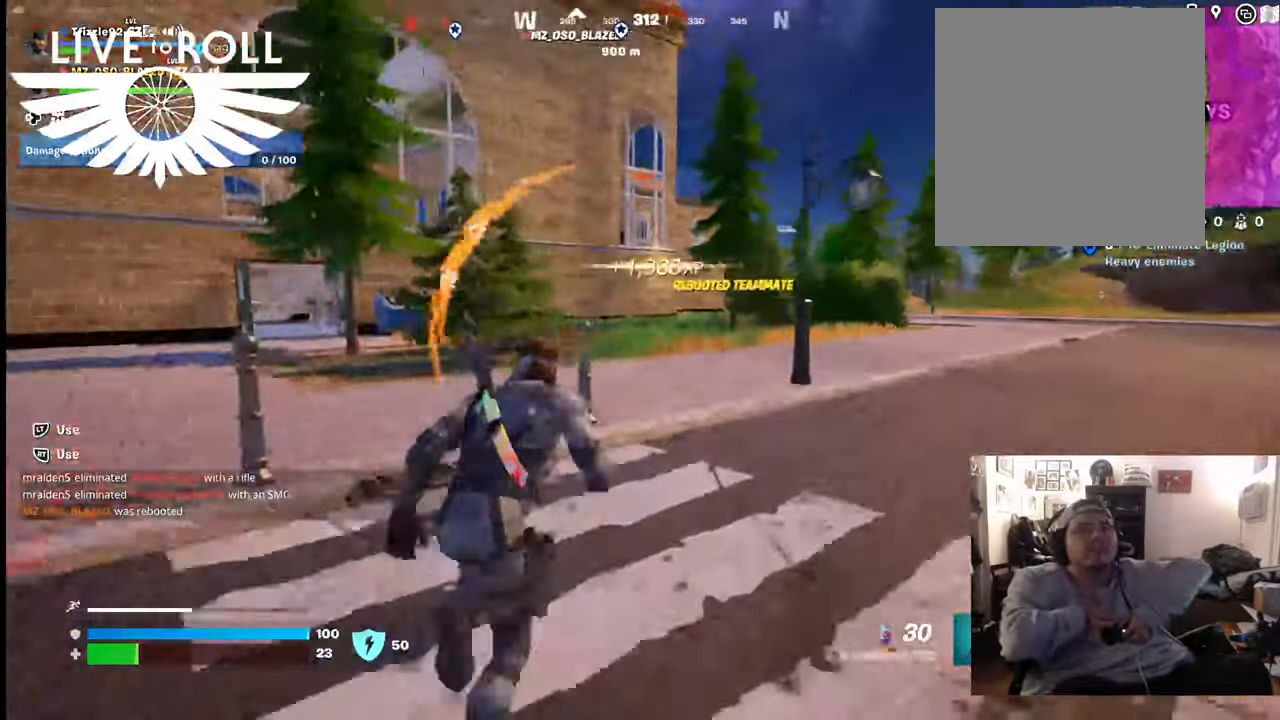
{"buttons": [], "left_stick": "up", "right_stick": "center", "events": []}
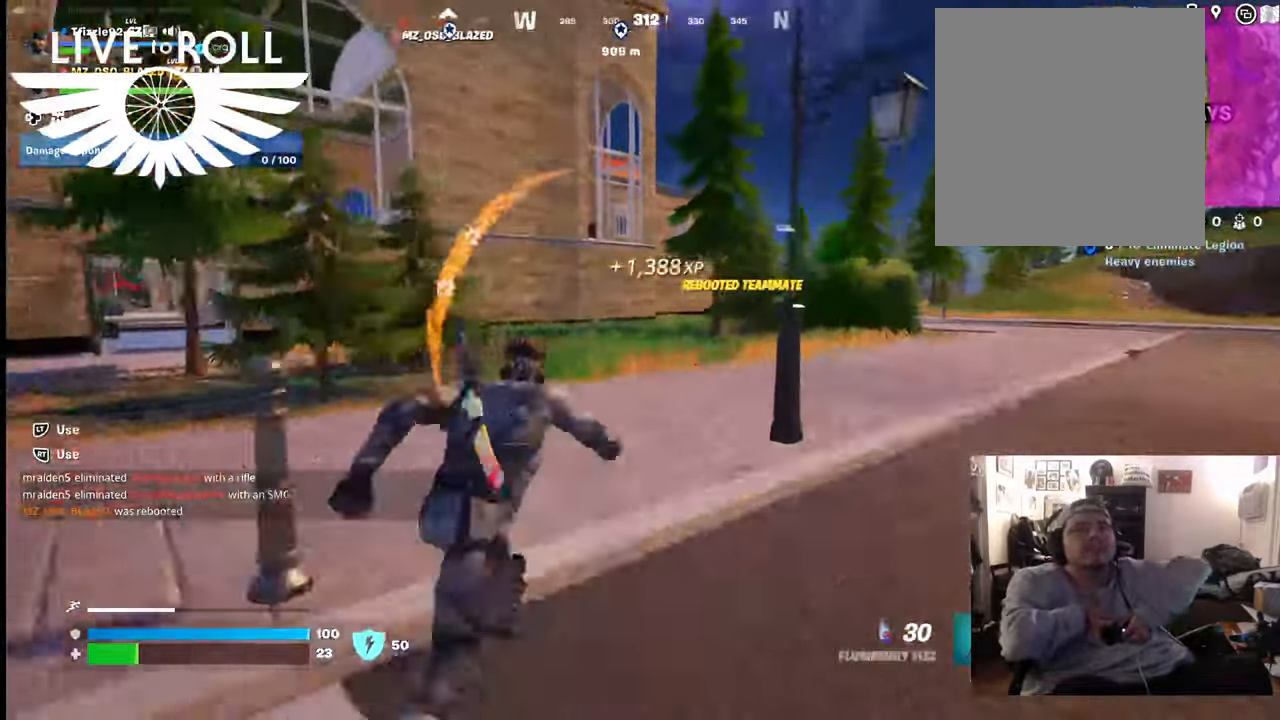
{"buttons": [], "left_stick": "up", "right_stick": "center", "events": []}
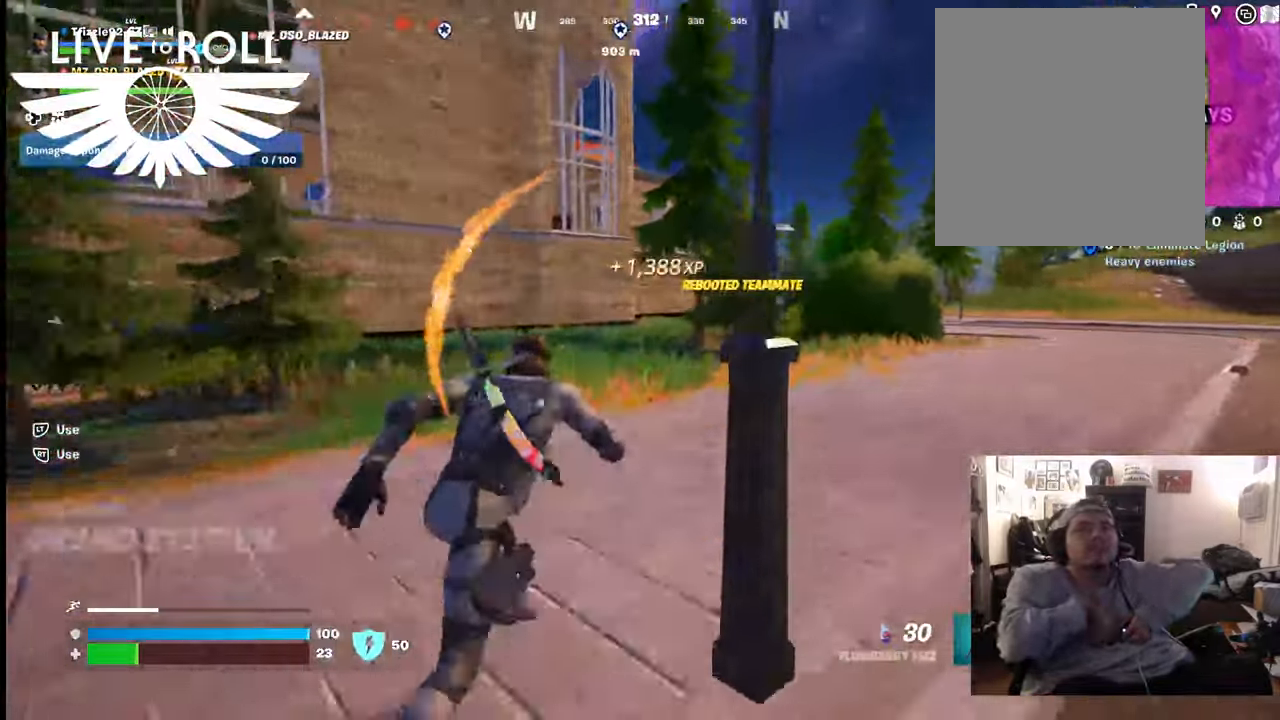
{"buttons": [], "left_stick": "up", "right_stick": "center", "events": [[267, "R1", "down"], [400, "R1", "up"]]}
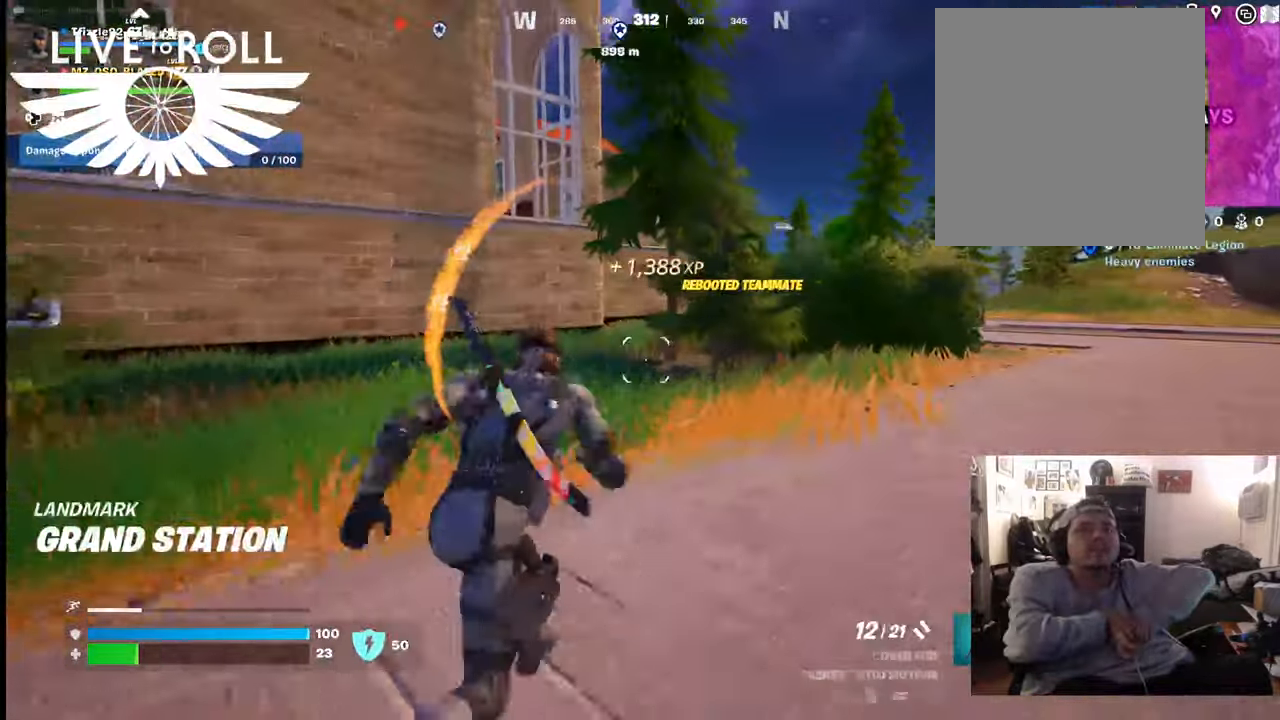
{"buttons": [], "left_stick": "up", "right_stick": "center", "events": [[334, "R1", "down"], [467, "R1", "up"]]}
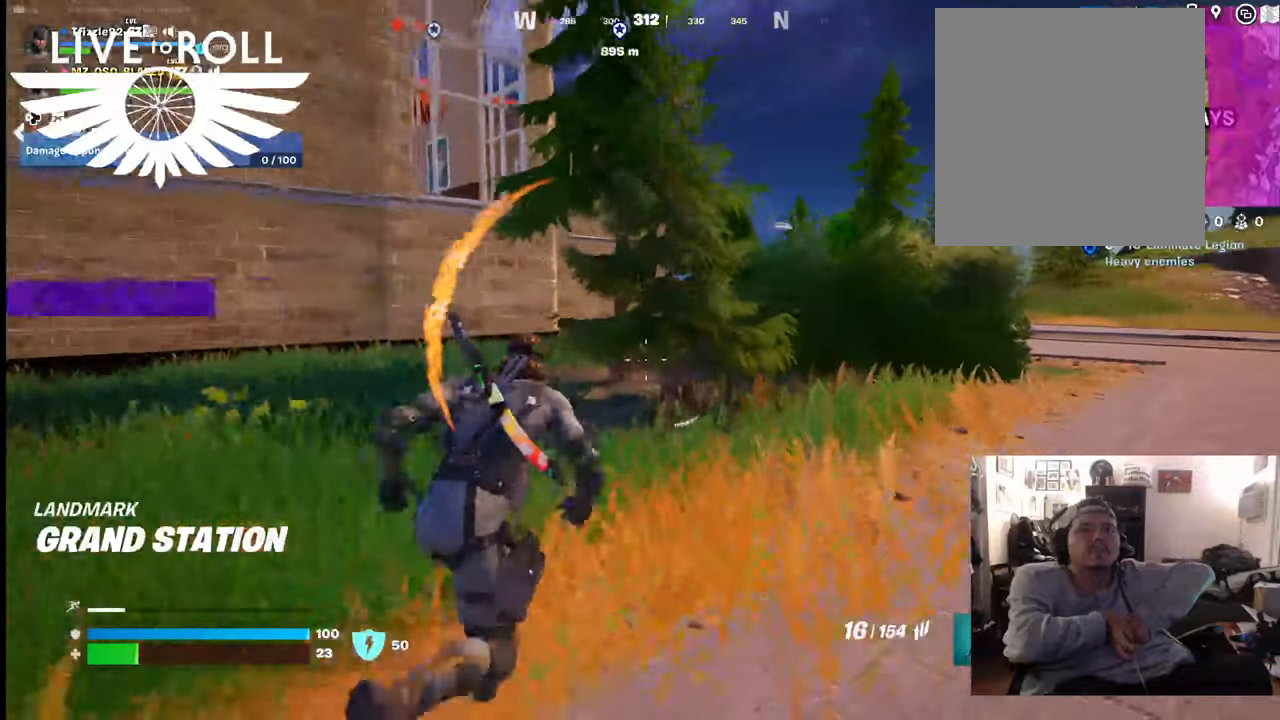
{"buttons": [], "left_stick": "up", "right_stick": "center", "events": []}
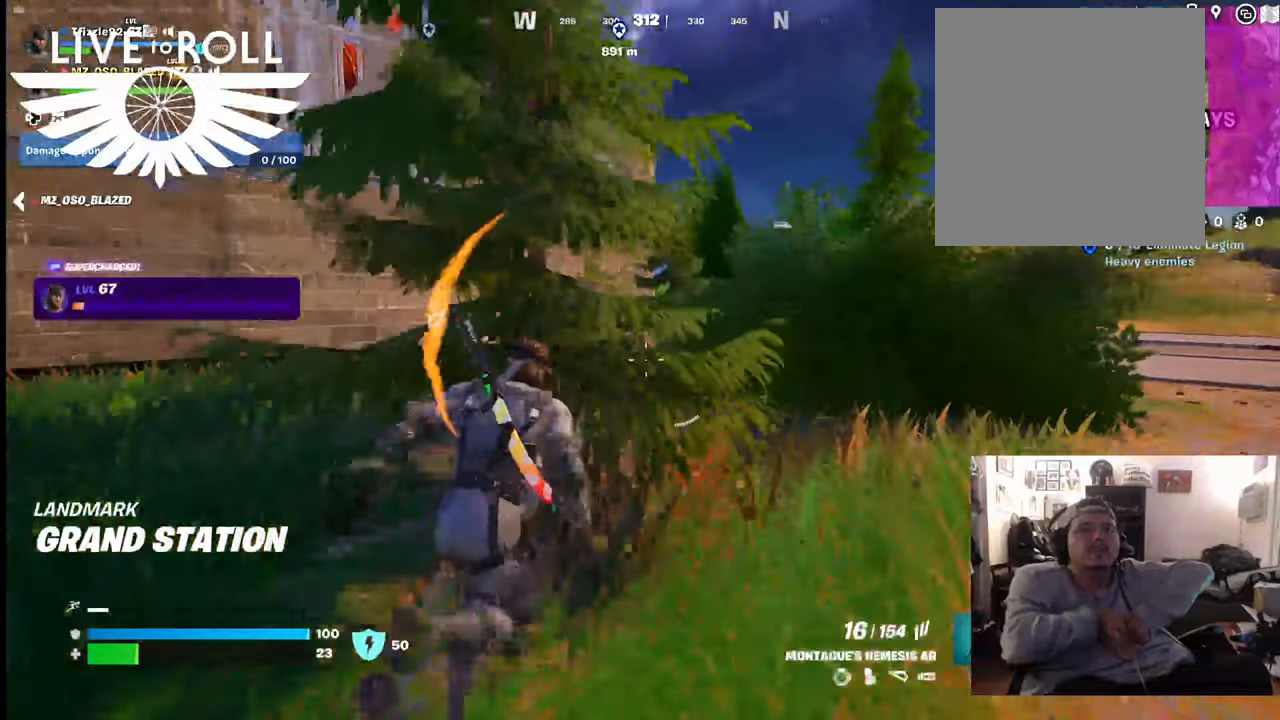
{"buttons": [], "left_stick": "up", "right_stick": "center", "events": []}
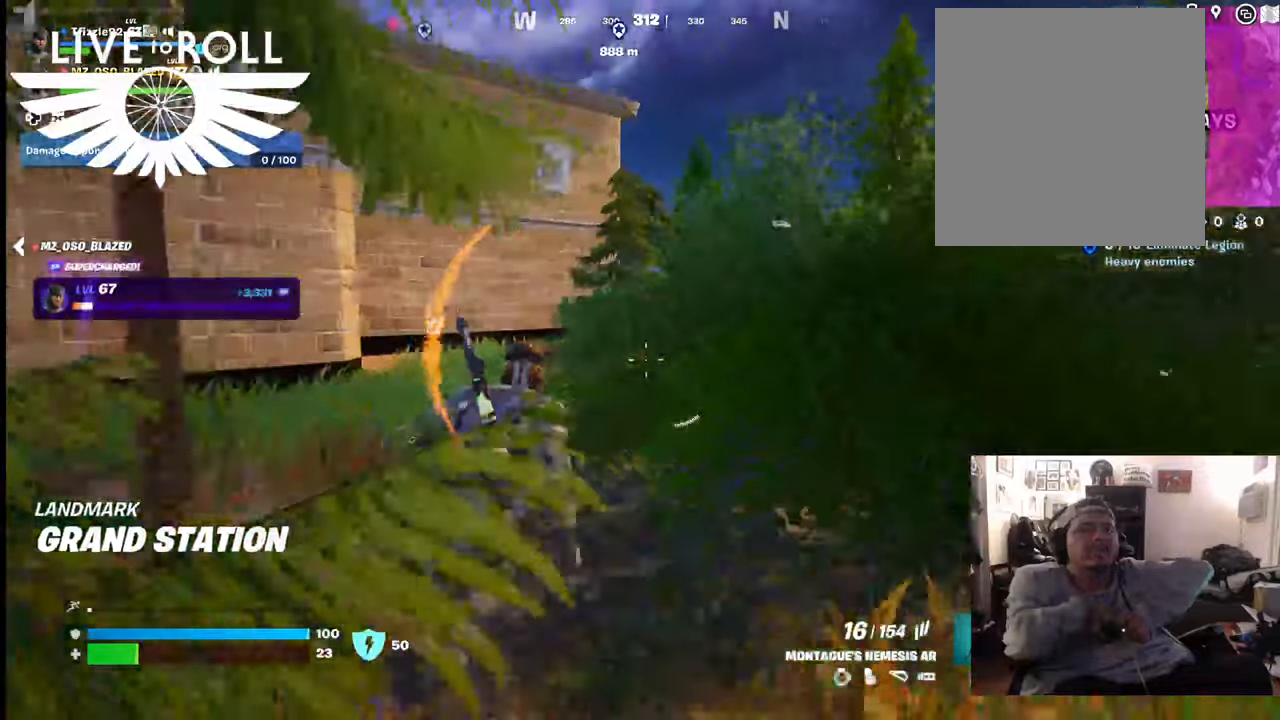
{"buttons": [], "left_stick": "up", "right_stick": "center", "events": []}
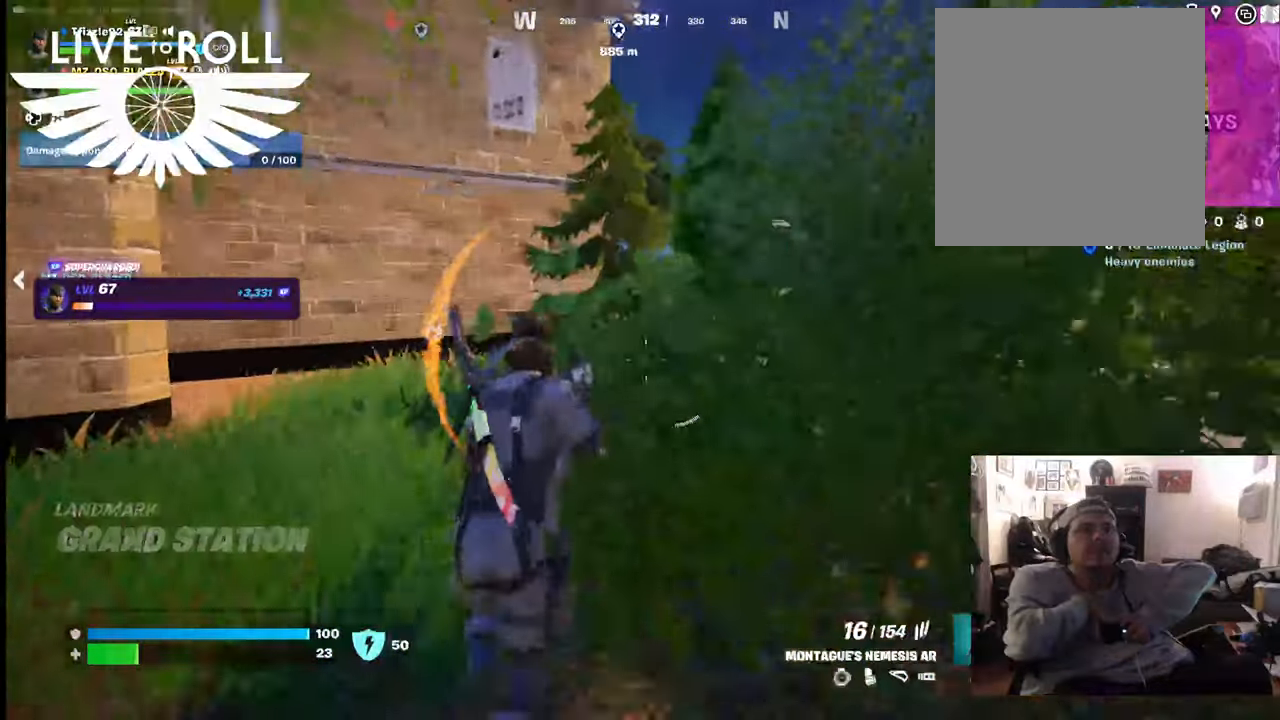
{"buttons": [], "left_stick": "up", "right_stick": "center", "events": []}
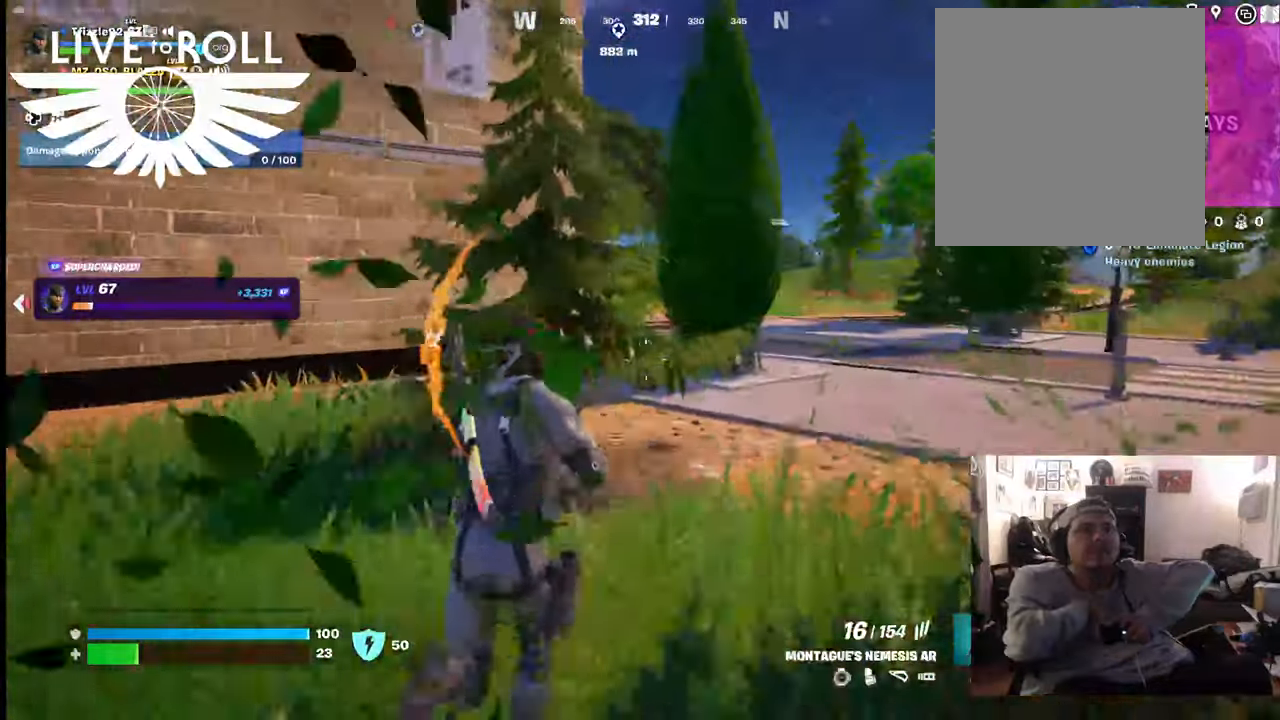
{"buttons": [], "left_stick": "up", "right_stick": "left", "events": [[334, "right_stick", "left"]]}
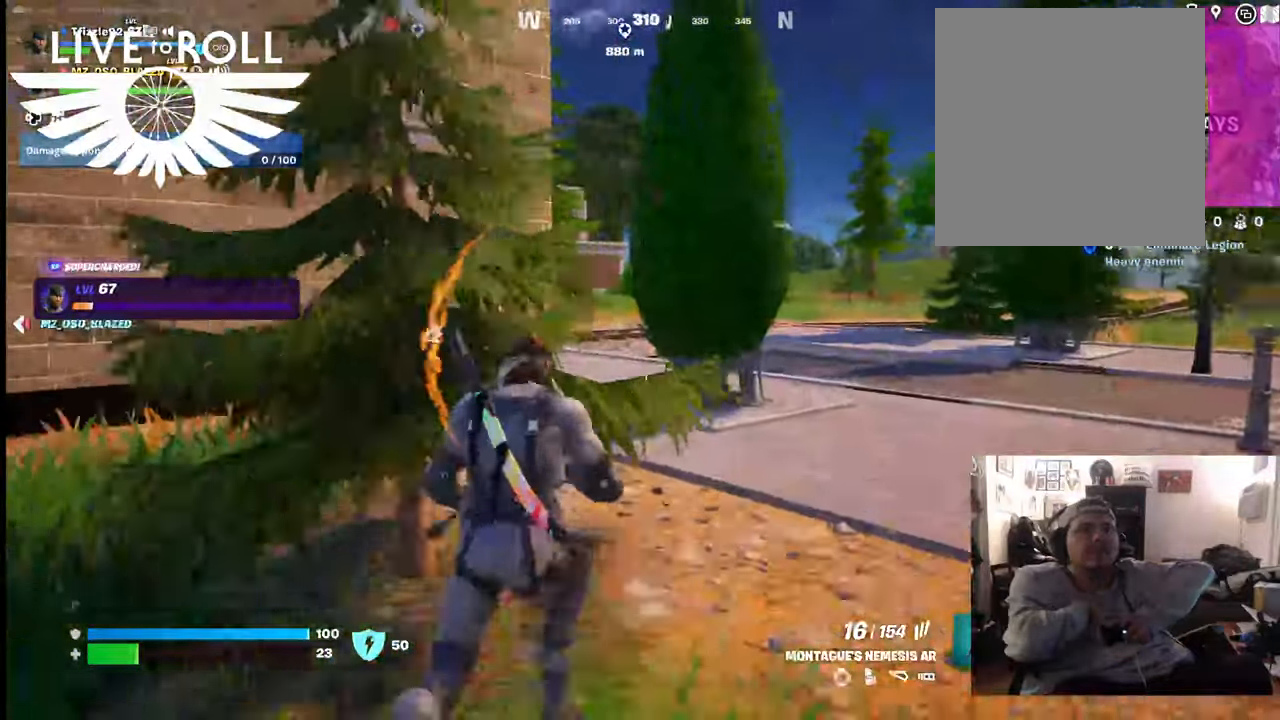
{"buttons": [], "left_stick": "up", "right_stick": "left", "events": []}
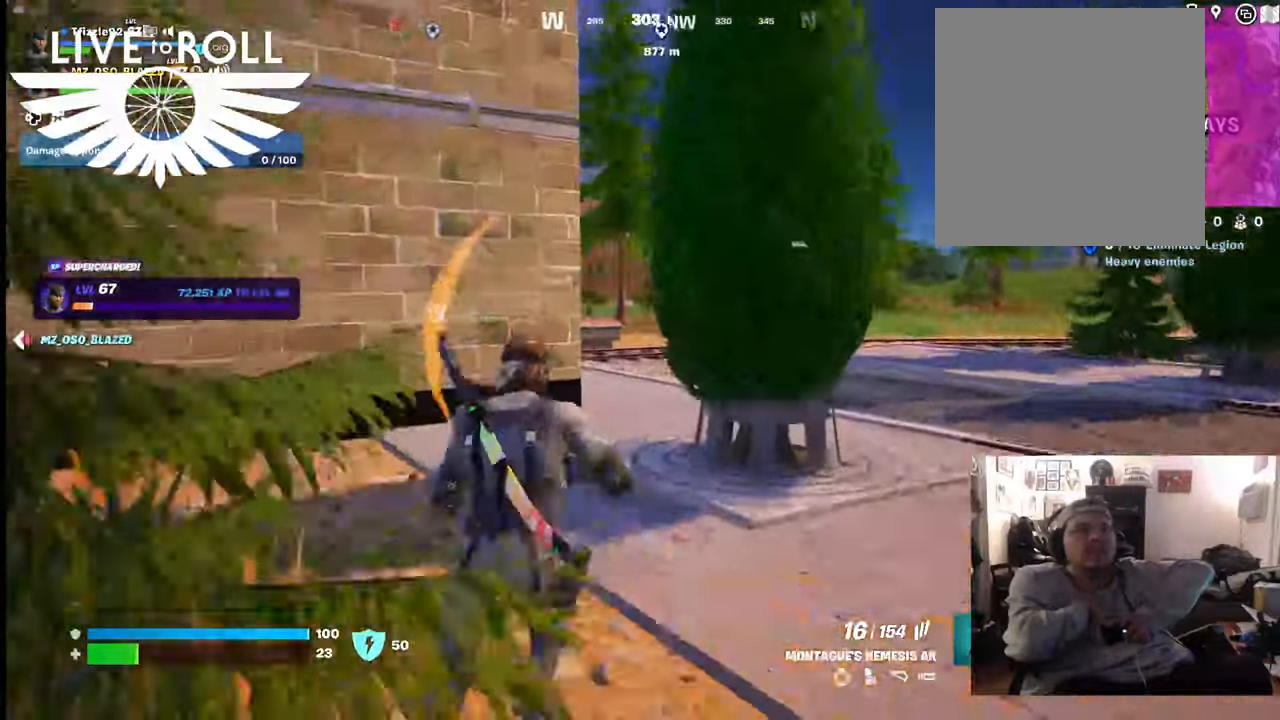
{"buttons": [], "left_stick": "up", "right_stick": "left", "events": []}
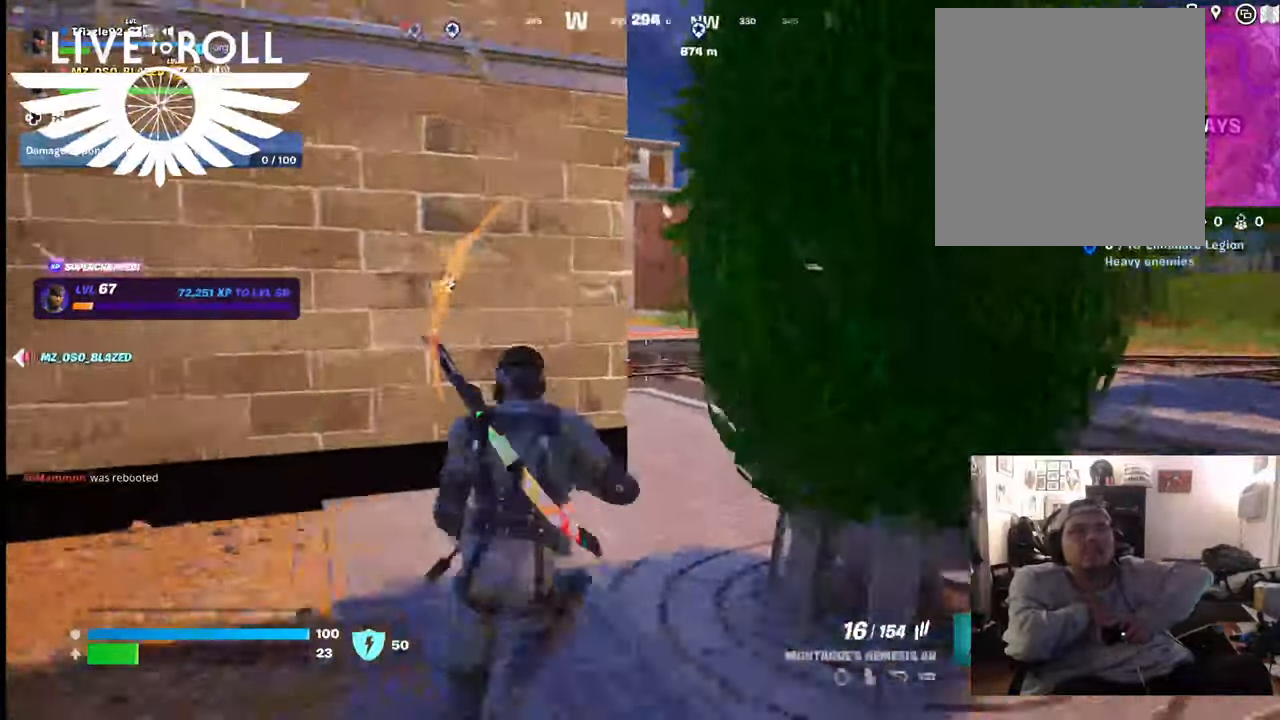
{"buttons": [], "left_stick": "up", "right_stick": "left", "events": [[34, "L3", "down"], [300, "L3", "up"]]}
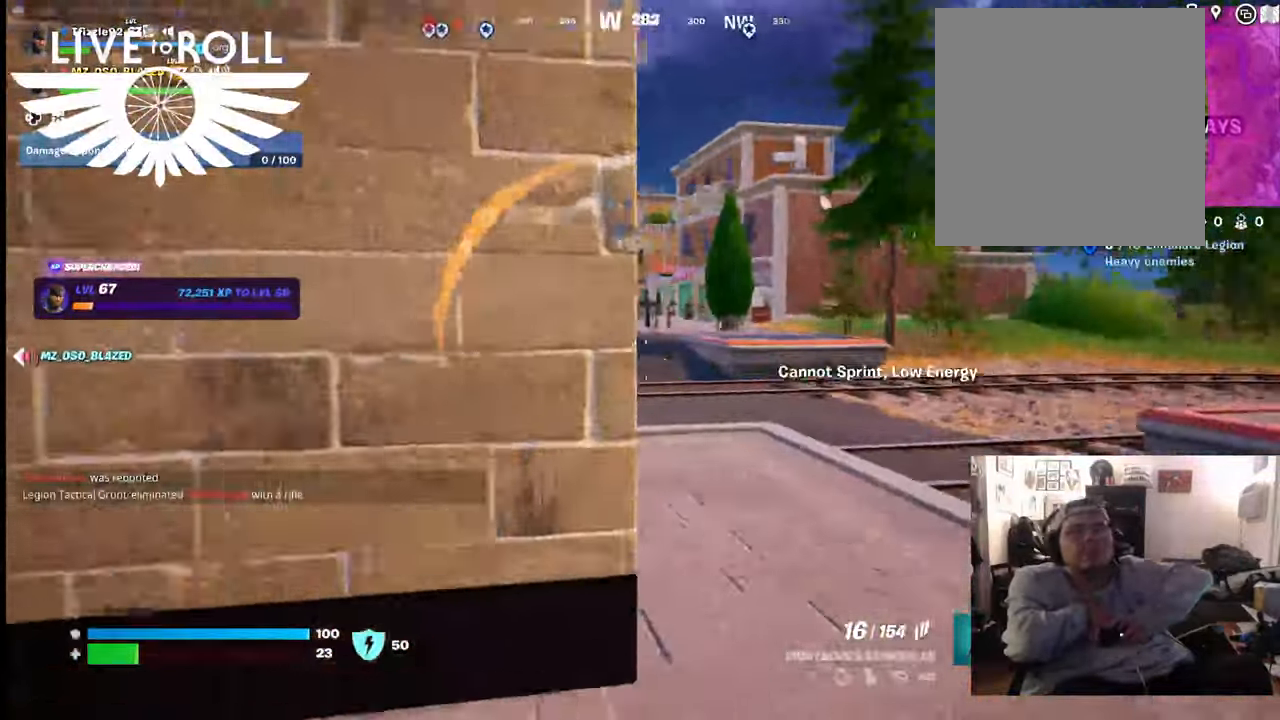
{"buttons": [], "left_stick": "up", "right_stick": "left", "events": []}
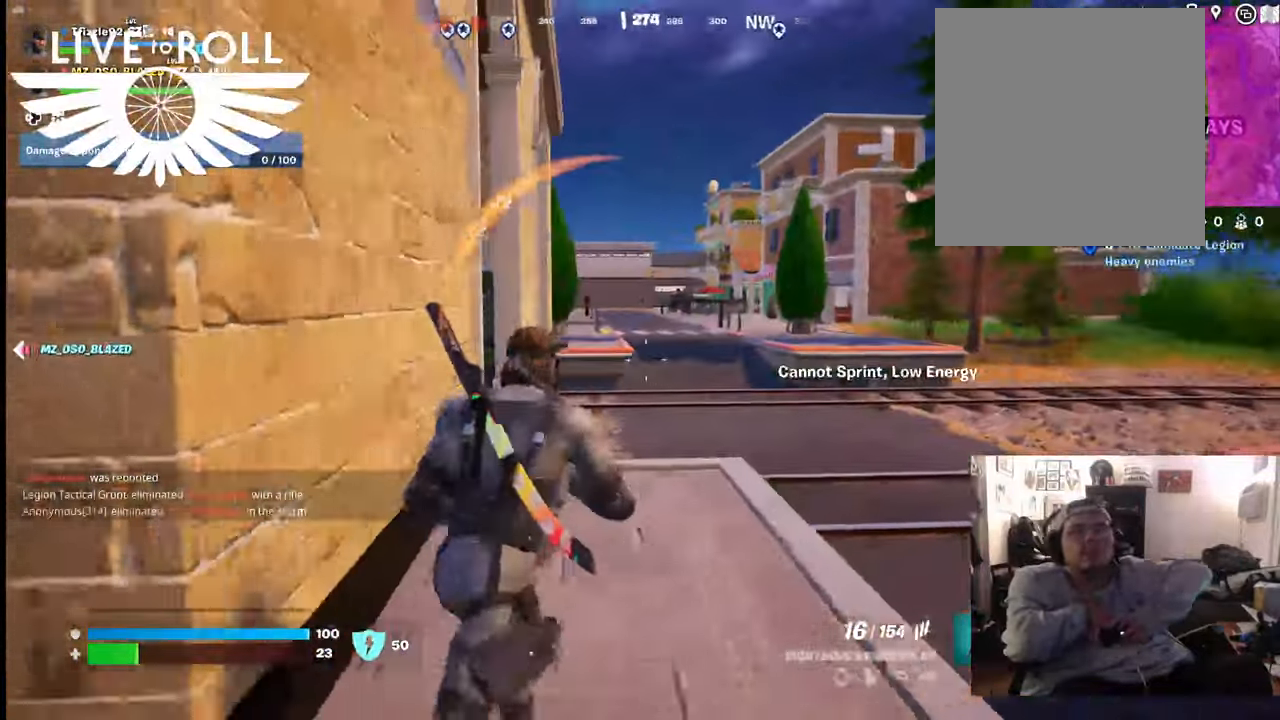
{"buttons": ["L3"], "left_stick": "up", "right_stick": "center", "events": [[200, "right_stick", "center"], [400, "L3", "down"]]}
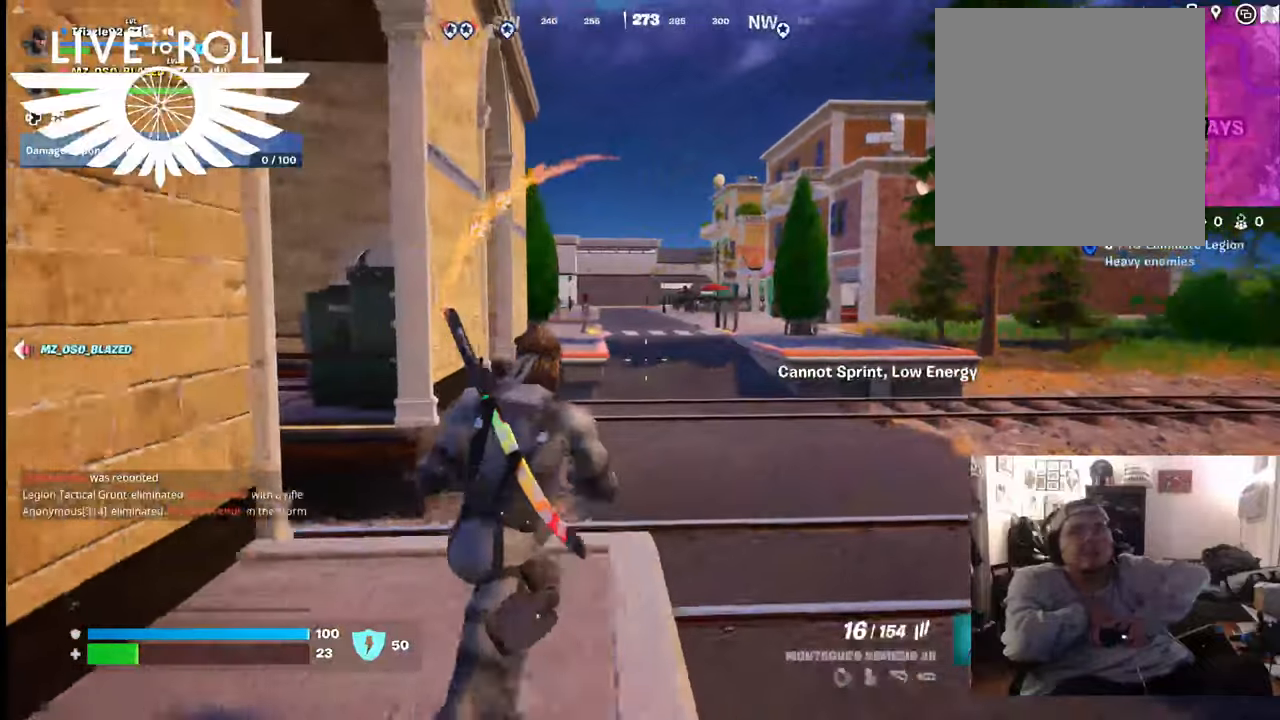
{"buttons": [], "left_stick": "up", "right_stick": "right", "events": [[100, "L3", "up"], [334, "right_stick", "right"]]}
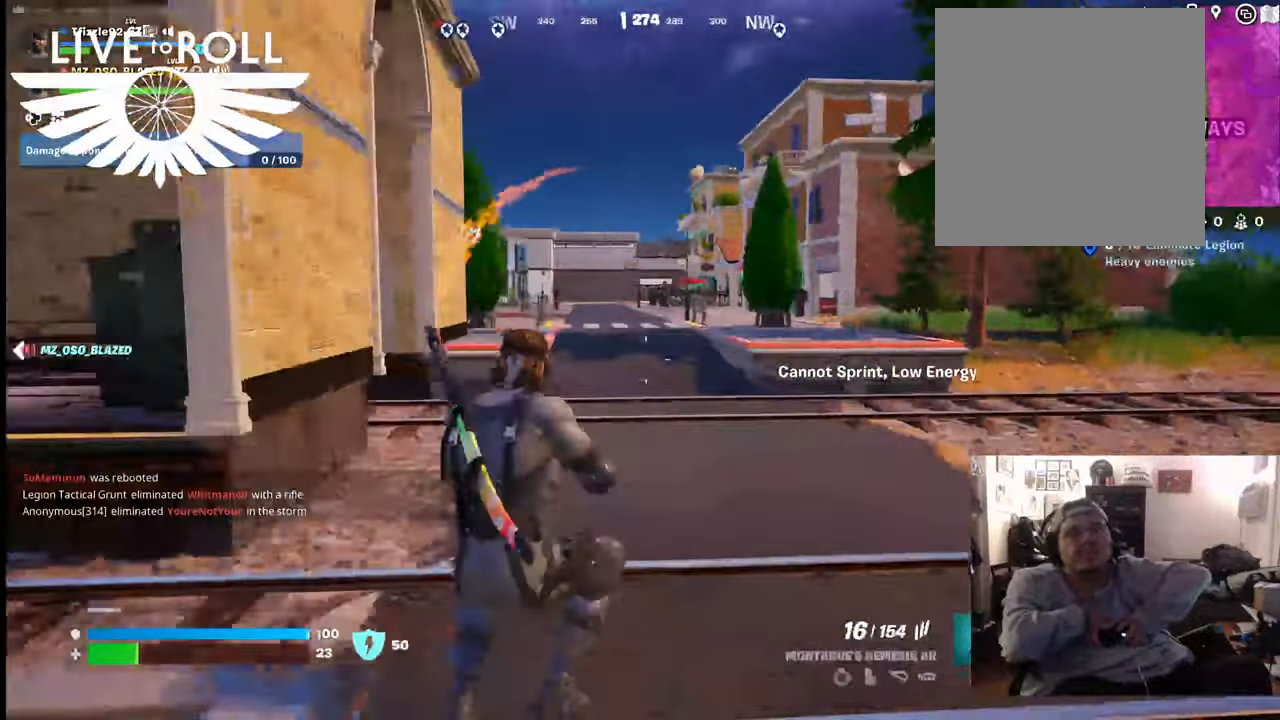
{"buttons": ["L3"], "left_stick": "up-right", "right_stick": "right", "events": [[400, "L3", "down"], [400, "left_stick", "up-right"]]}